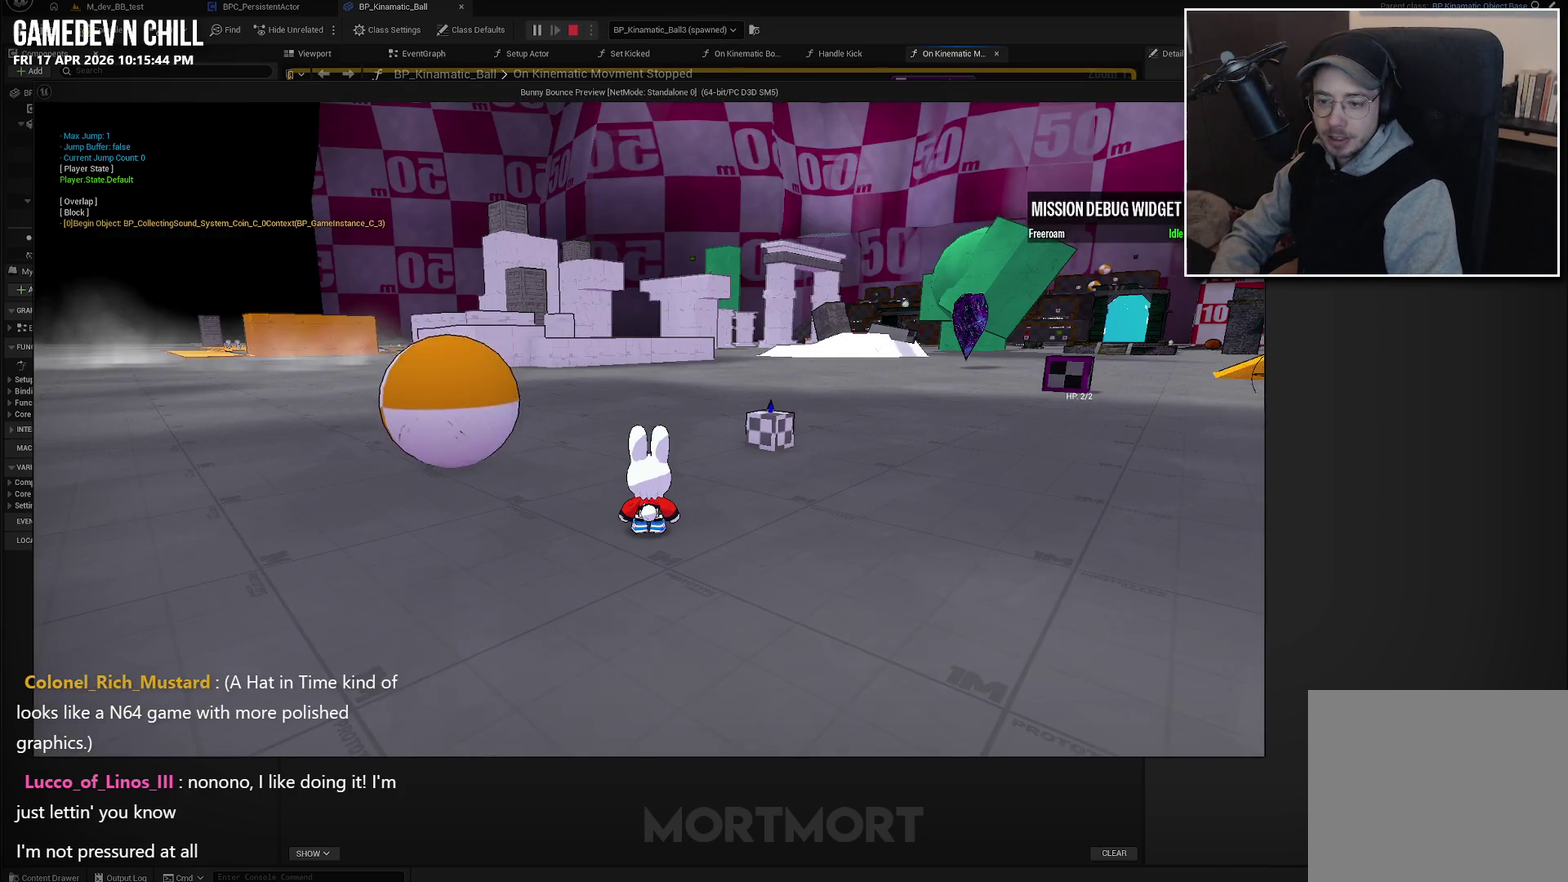
Gameplay with a controller (Xbox layout); each line is a JSON object with the inputs held at the frame after it. "events" lists button and stick changes between this image and that frame as [ms after this image, input, new state], when the widget could be followed in between.
{"buttons": [], "left_stick": "up", "right_stick": "left", "events": [[366, "right_stick", "down-left"], [383, "left_stick", "up-left"], [416, "right_stick", "left"], [483, "left_stick", "up"]]}
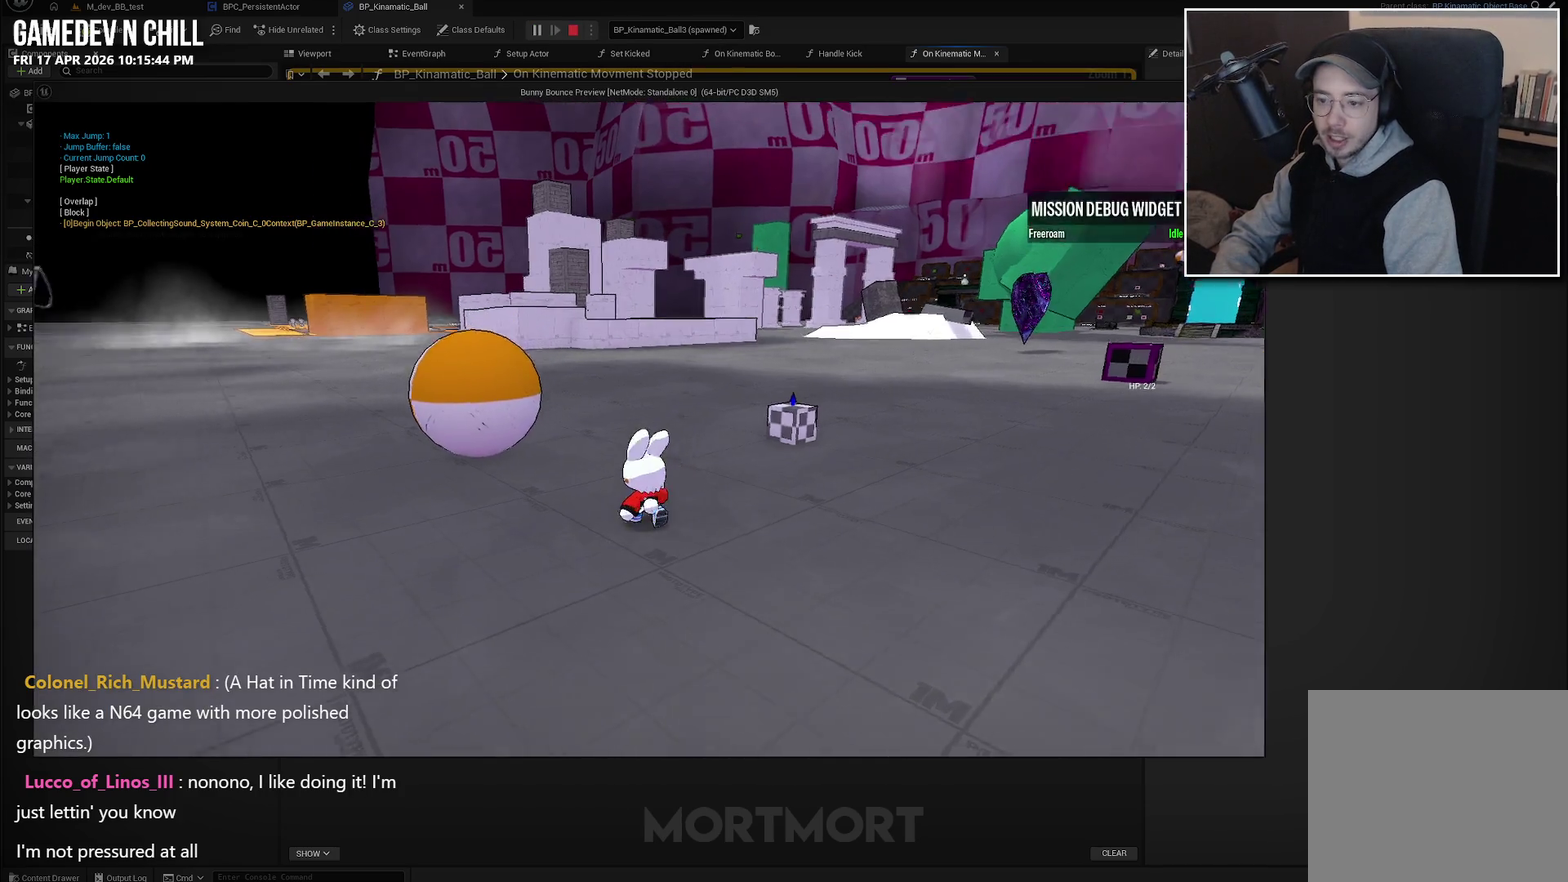
{"buttons": [], "left_stick": "up", "right_stick": "center", "events": [[150, "right_stick", "up-left"], [166, "left_stick", "center"], [233, "right_stick", "center"], [250, "left_stick", "up"]]}
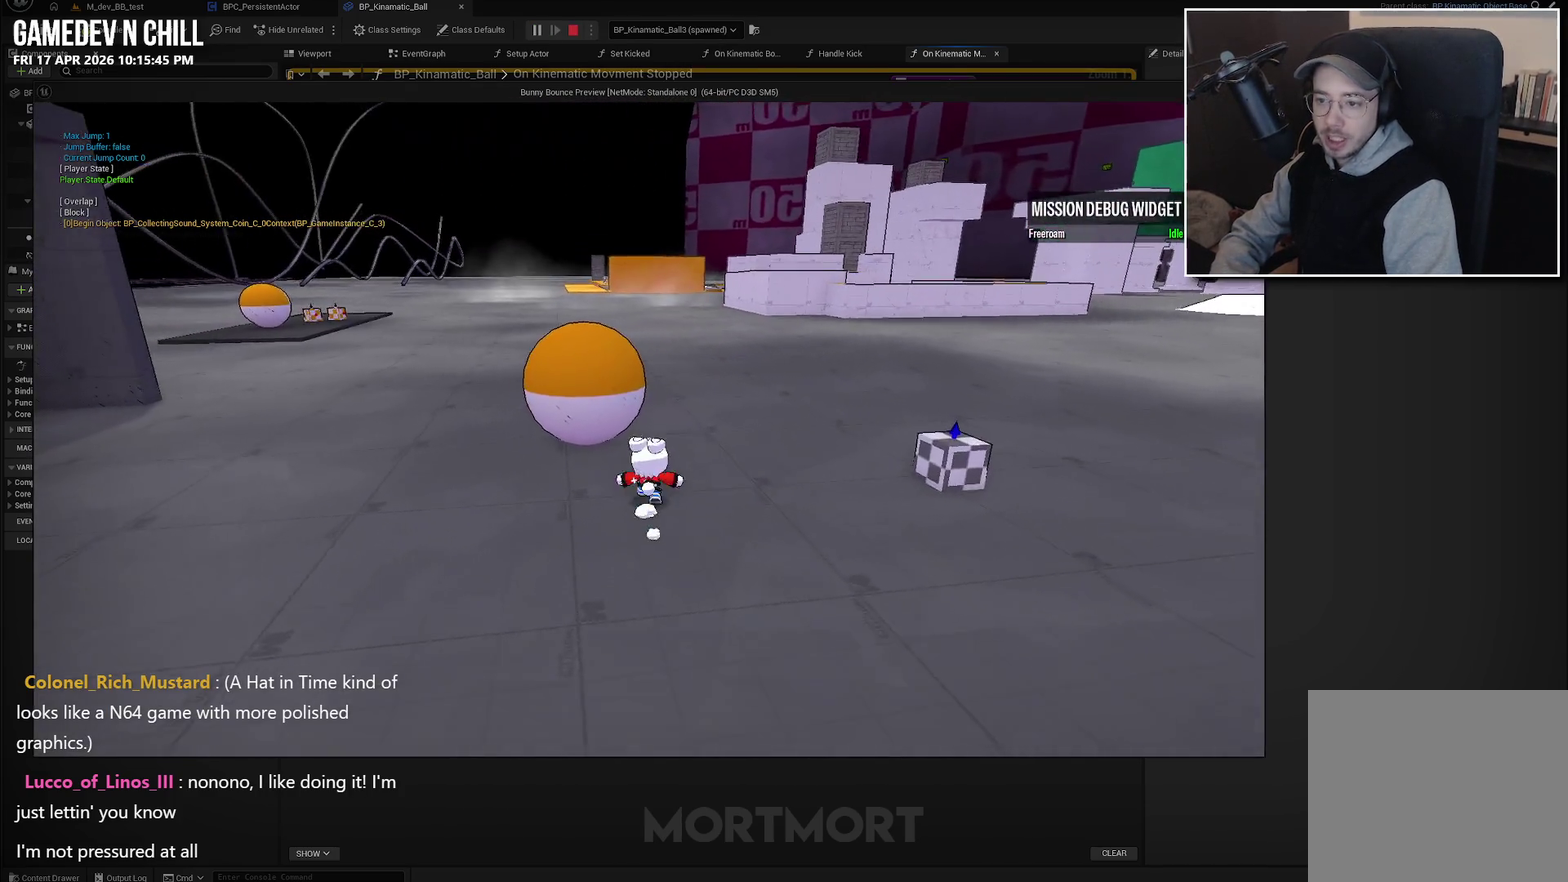
{"buttons": [], "left_stick": "center", "right_stick": "center", "events": [[50, "right_stick", "down-left"], [183, "right_stick", "center"], [200, "left_stick", "up-left"], [333, "left_stick", "center"]]}
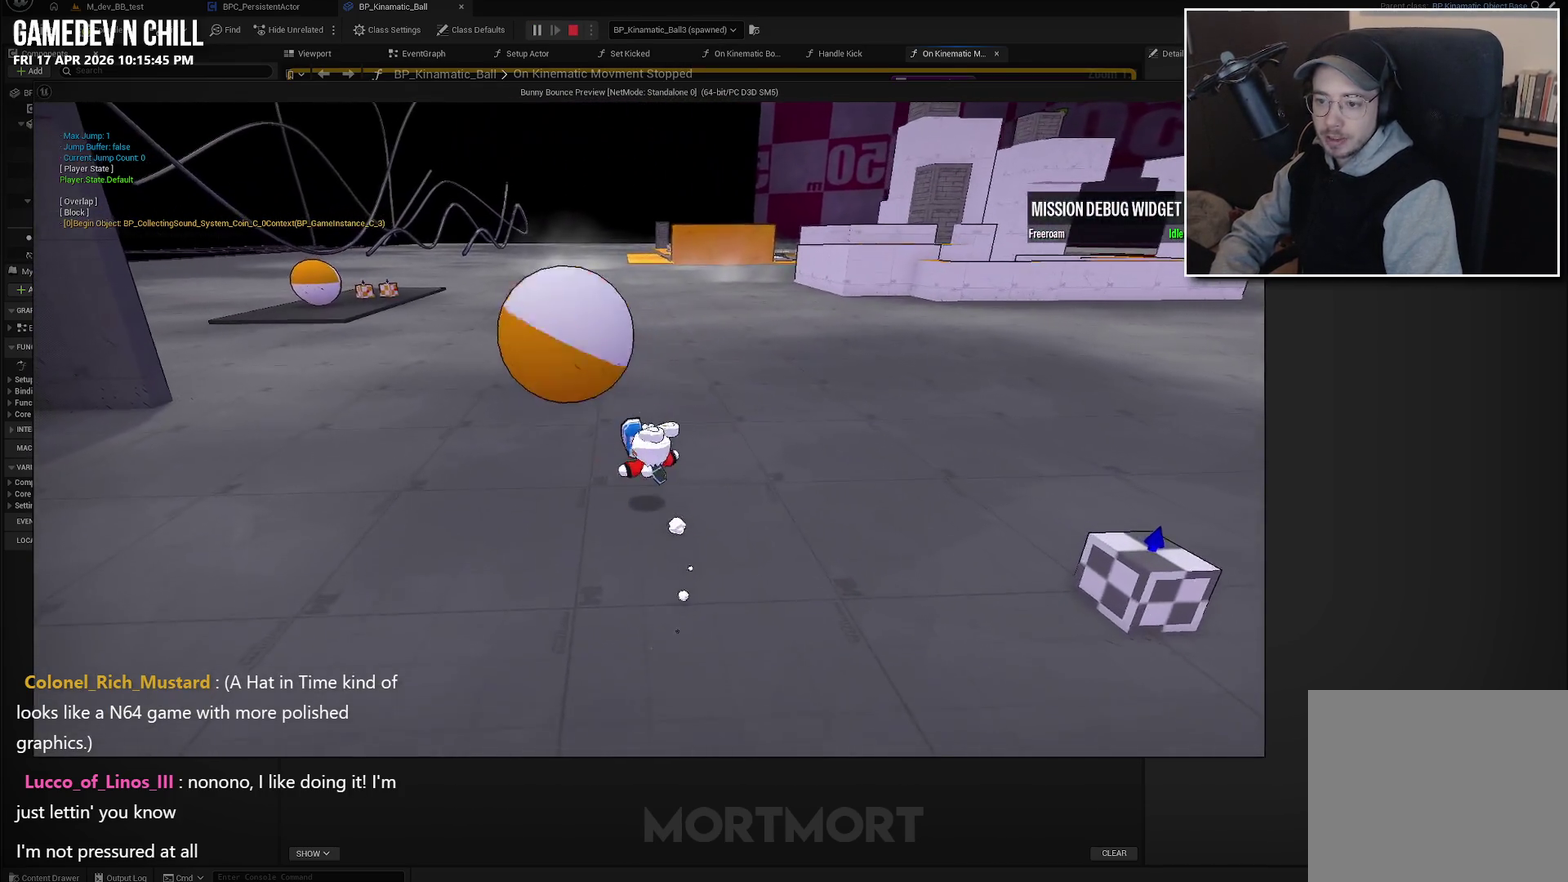
{"buttons": [], "left_stick": "left", "right_stick": "center", "events": [[183, "right_stick", "left"], [200, "left_stick", "left"], [400, "right_stick", "center"]]}
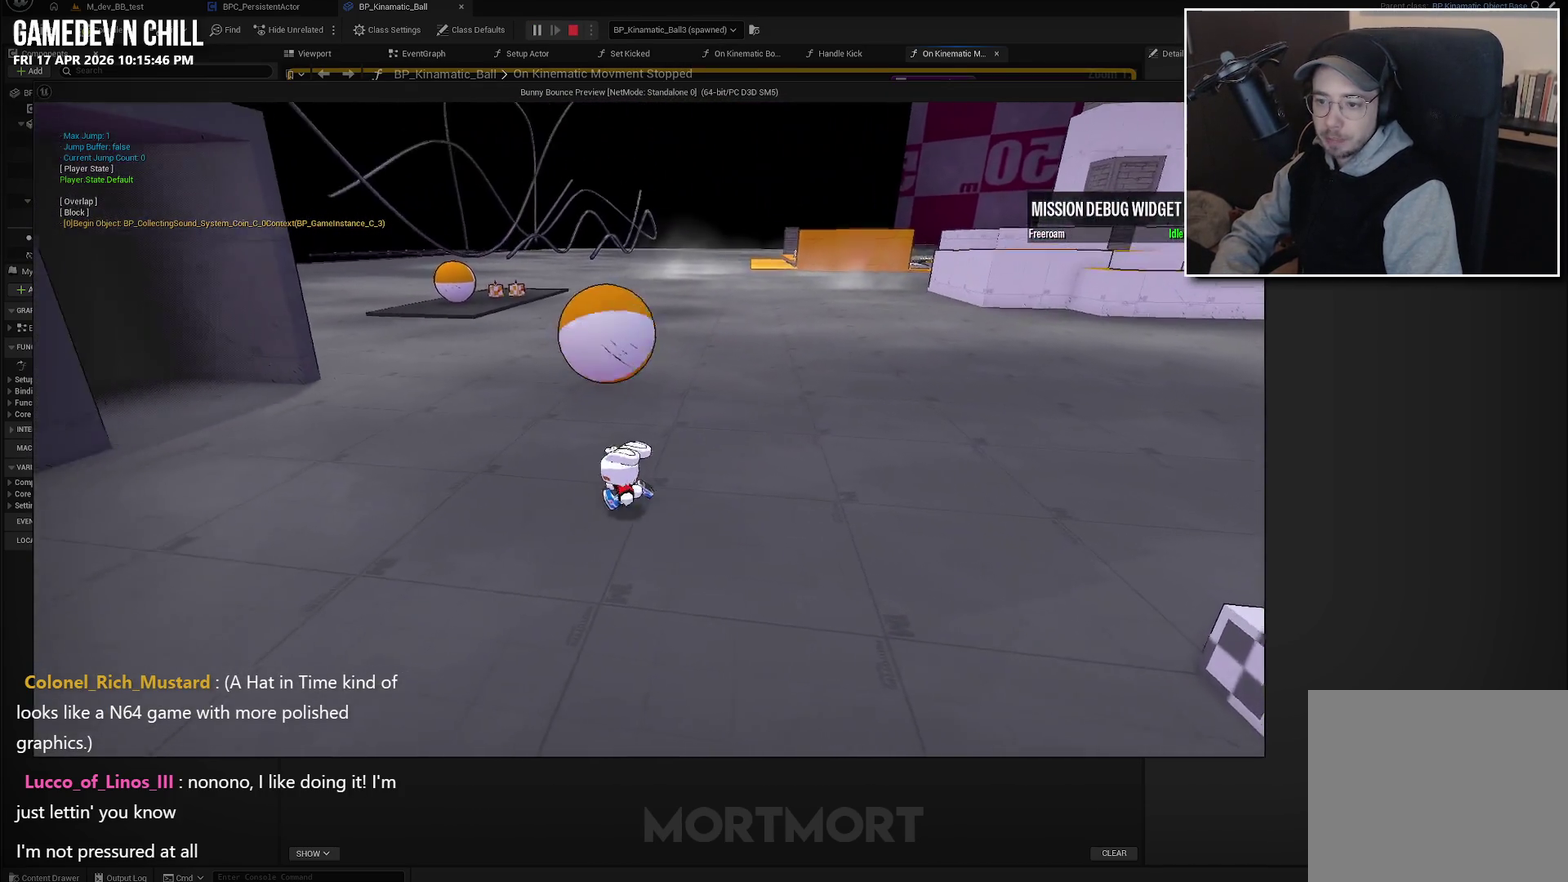
{"buttons": [], "left_stick": "center", "right_stick": "center", "events": [[33, "left_stick", "center"], [100, "right_stick", "left"], [250, "right_stick", "center"]]}
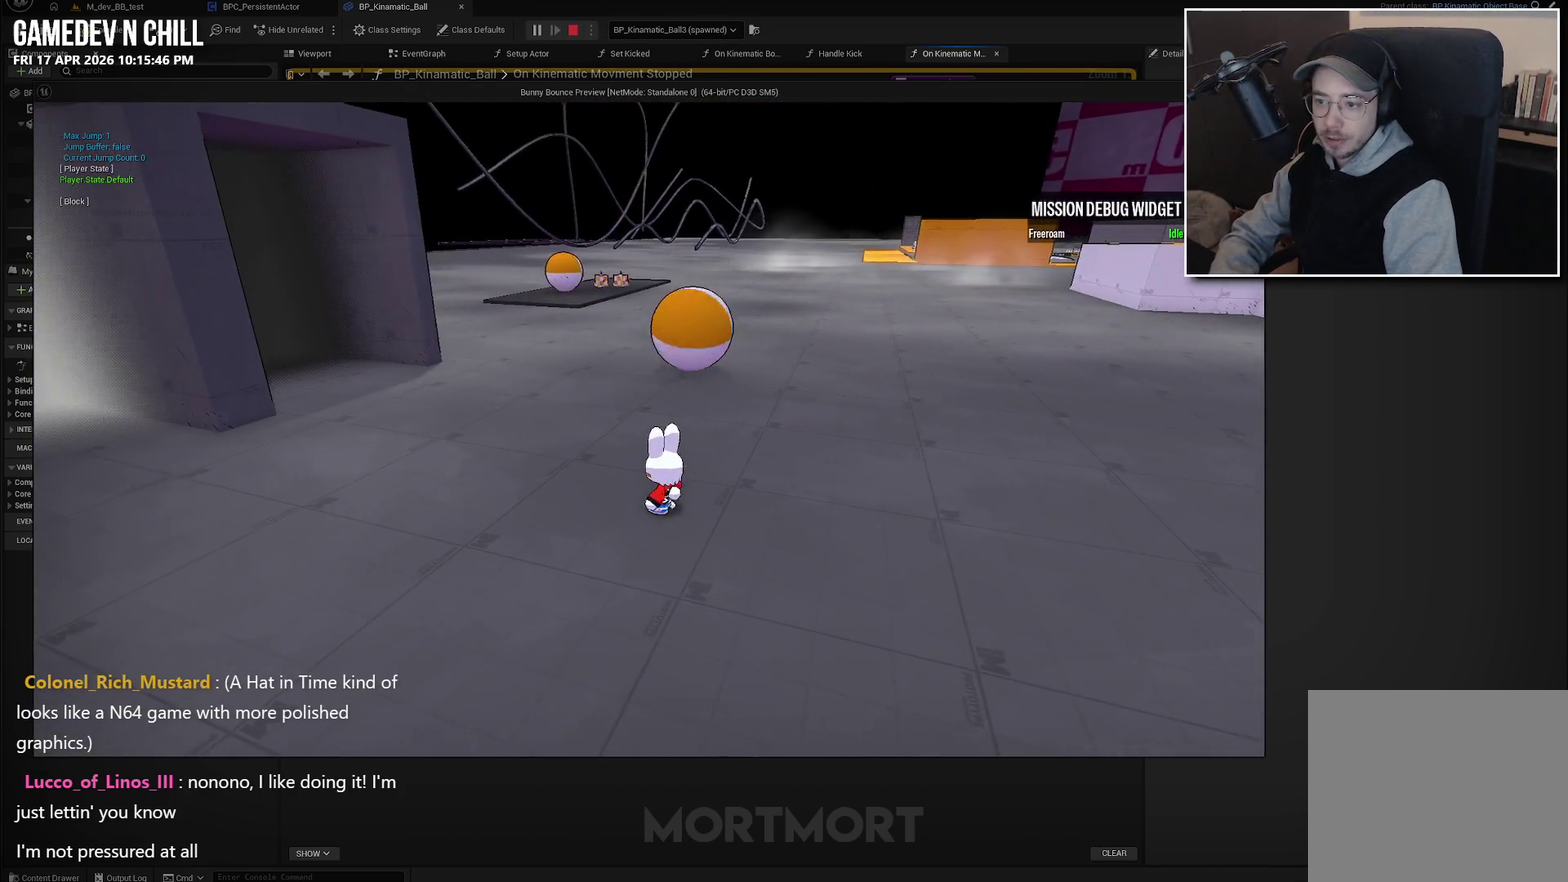
{"buttons": [], "left_stick": "left", "right_stick": "center", "events": [[250, "left_stick", "left"]]}
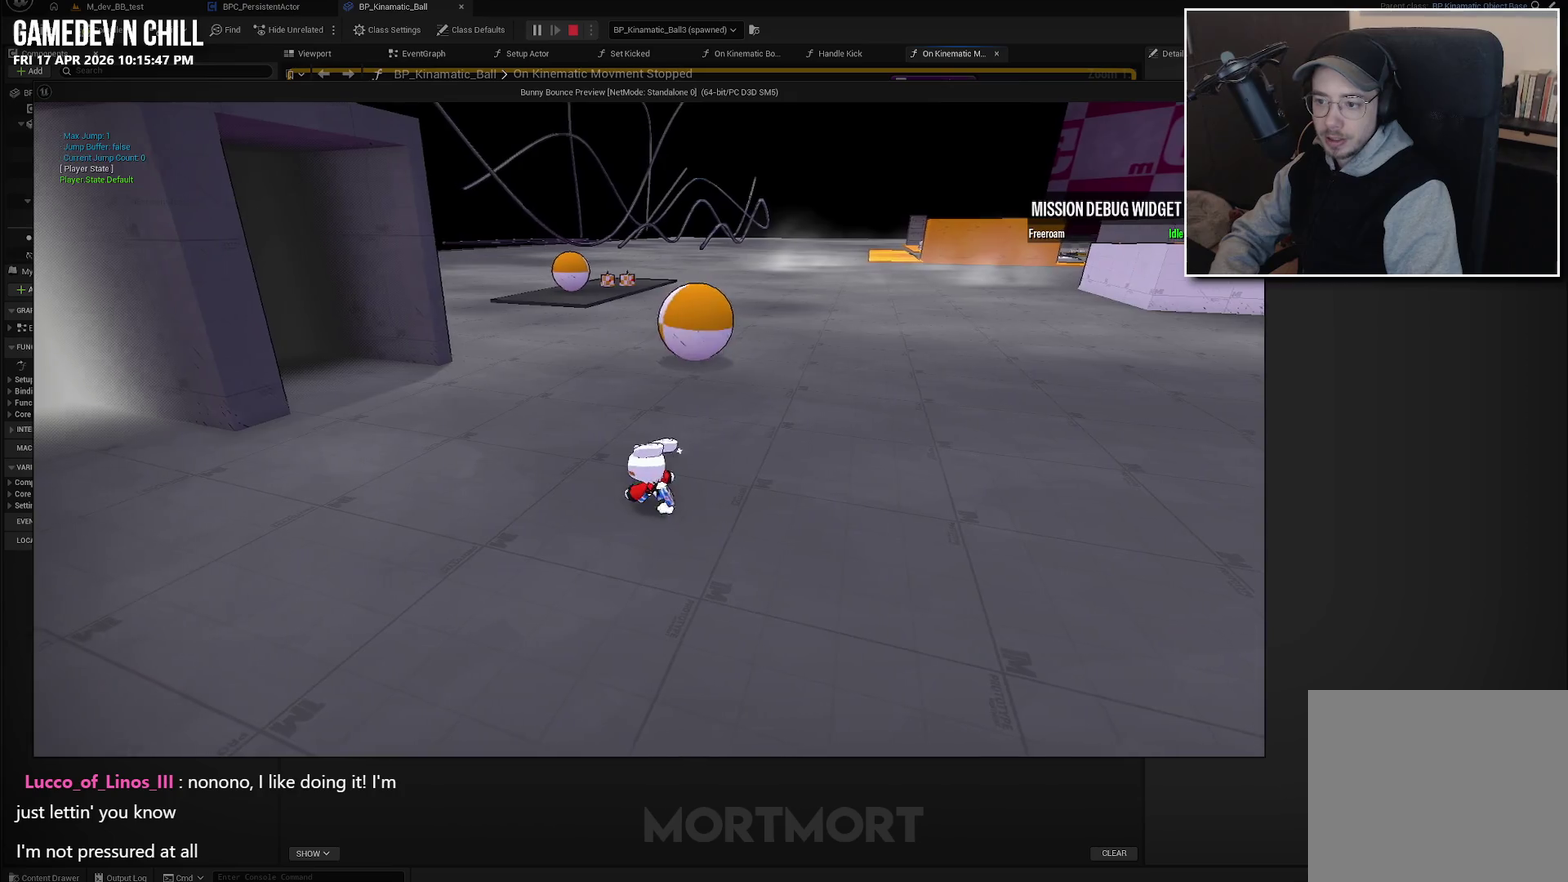
{"buttons": [], "left_stick": "up-right", "right_stick": "center", "events": [[300, "left_stick", "center"], [316, "right_stick", "right"], [450, "left_stick", "up-right"], [483, "right_stick", "center"]]}
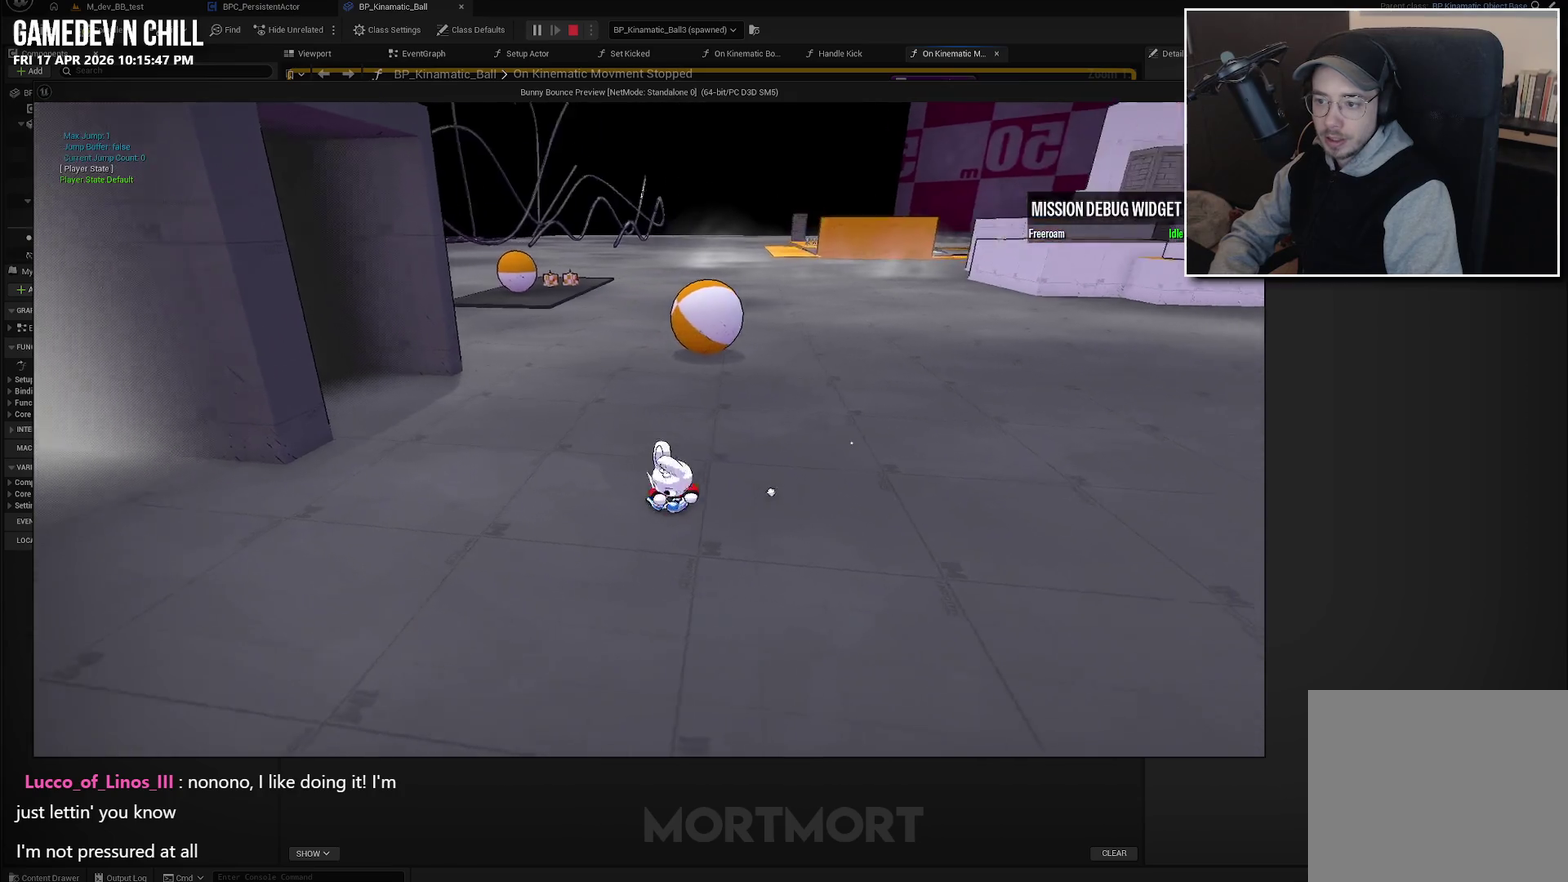
{"buttons": ["A", "L2"], "left_stick": "up", "right_stick": "center", "events": [[50, "left_stick", "up"], [350, "L2", "down"], [383, "A", "down"]]}
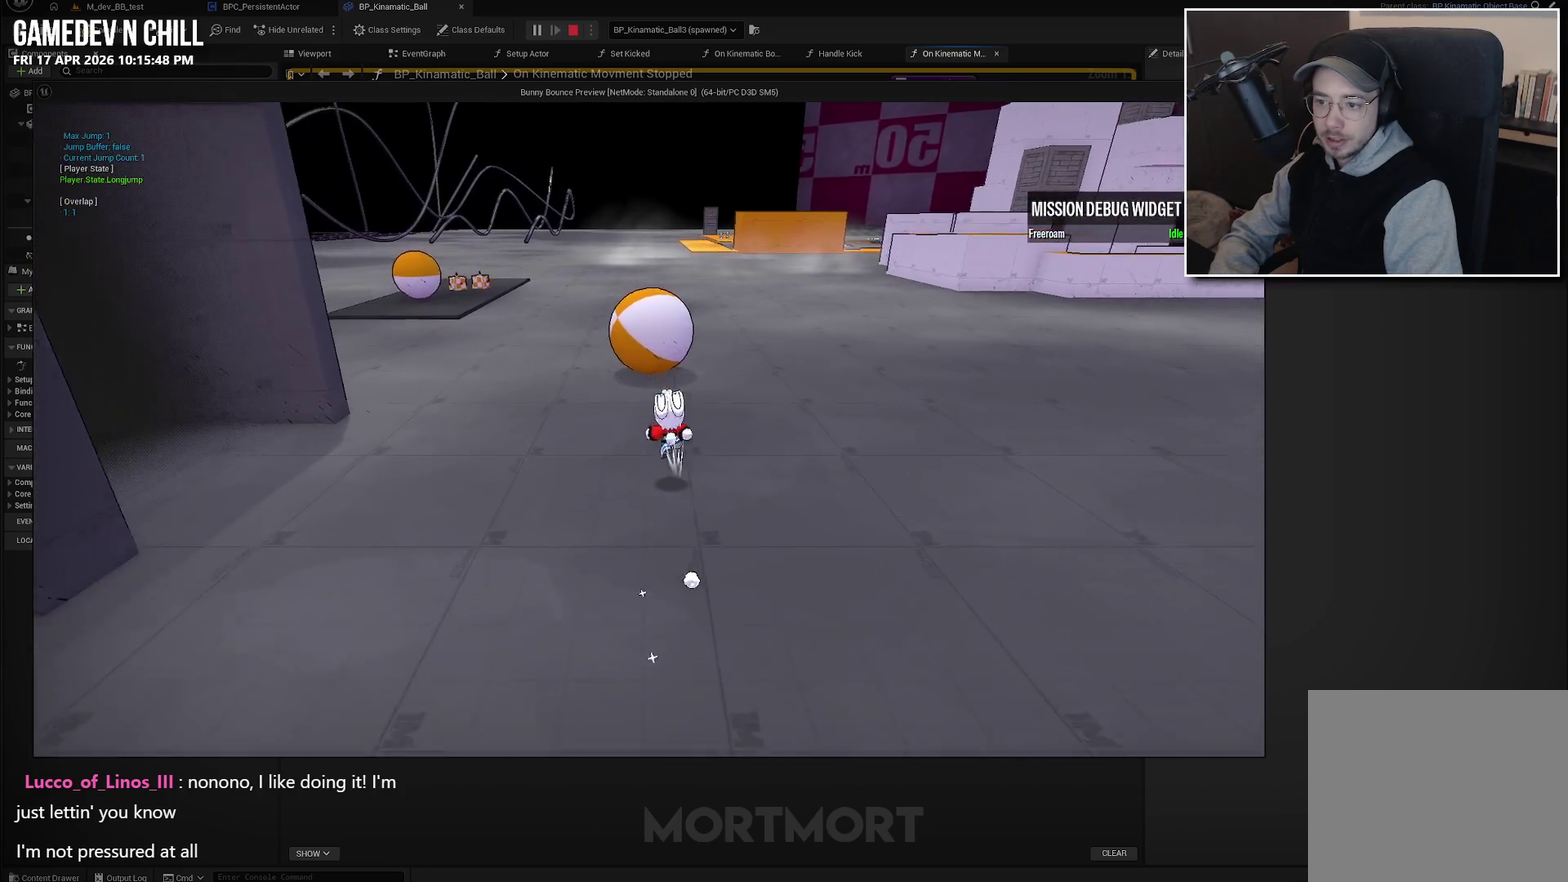
{"buttons": [], "left_stick": "down", "right_stick": "center", "events": [[16, "A", "up"], [16, "L2", "up"], [333, "left_stick", "center"], [383, "left_stick", "down"]]}
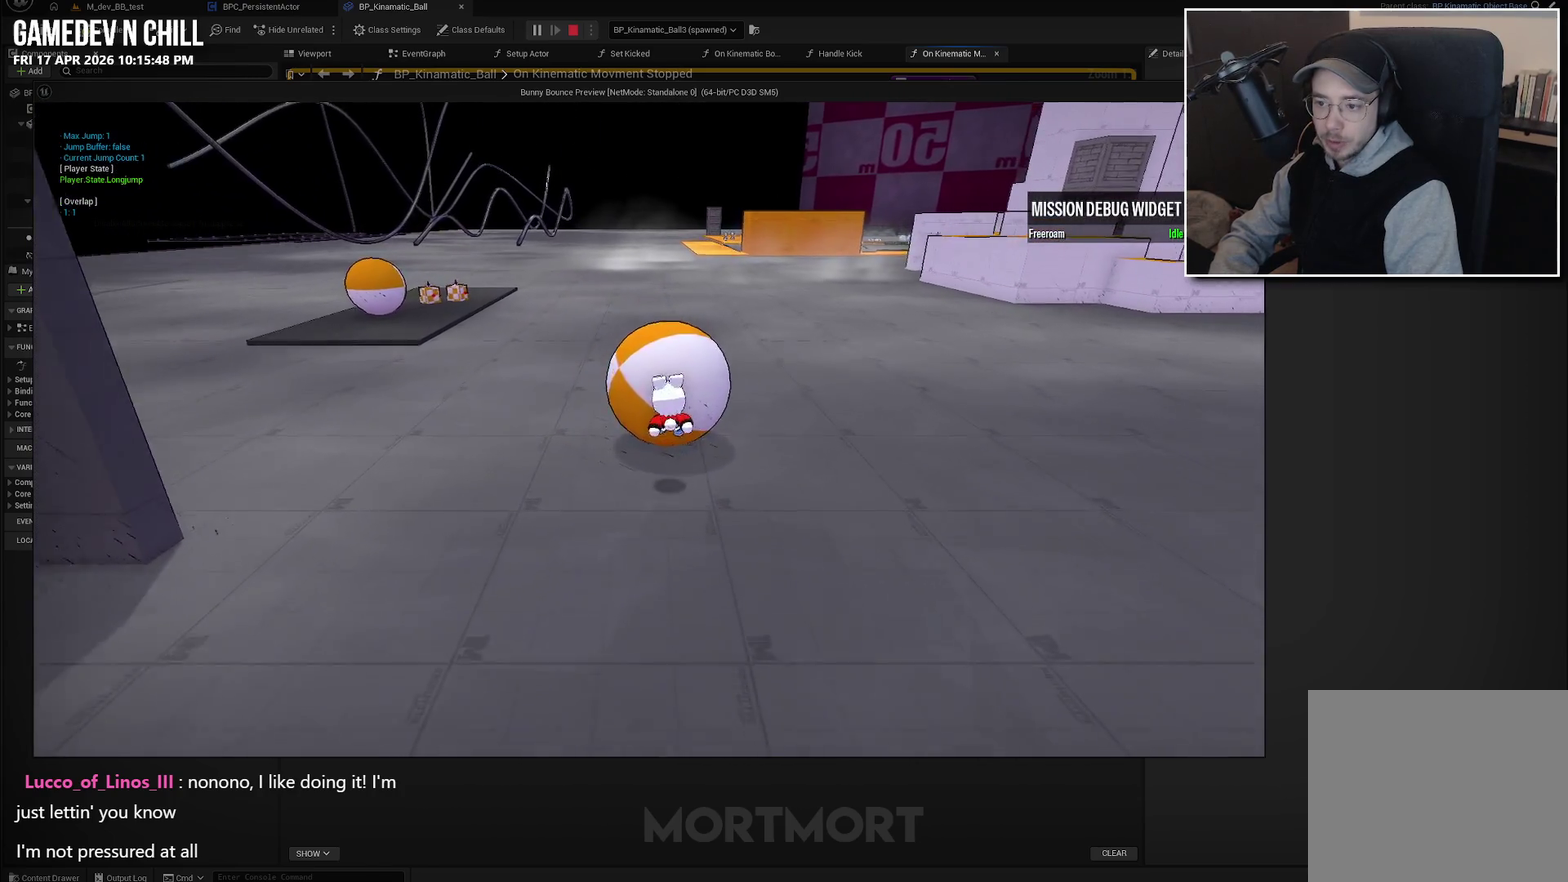
{"buttons": [], "left_stick": "down", "right_stick": "center", "events": []}
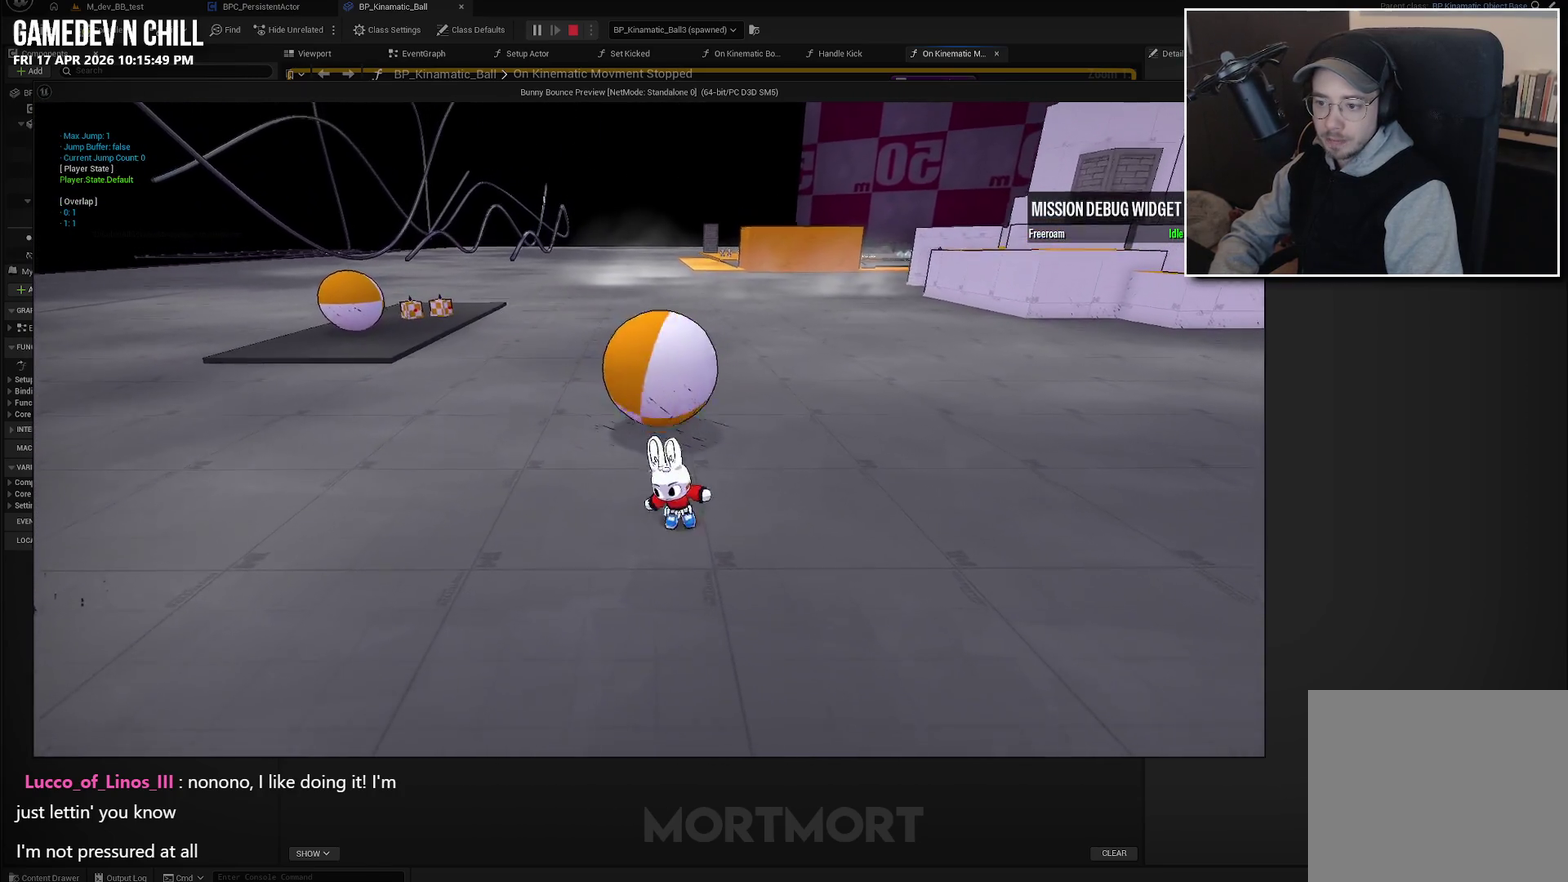
{"buttons": [], "left_stick": "down-left", "right_stick": "center", "events": [[500, "left_stick", "down-left"]]}
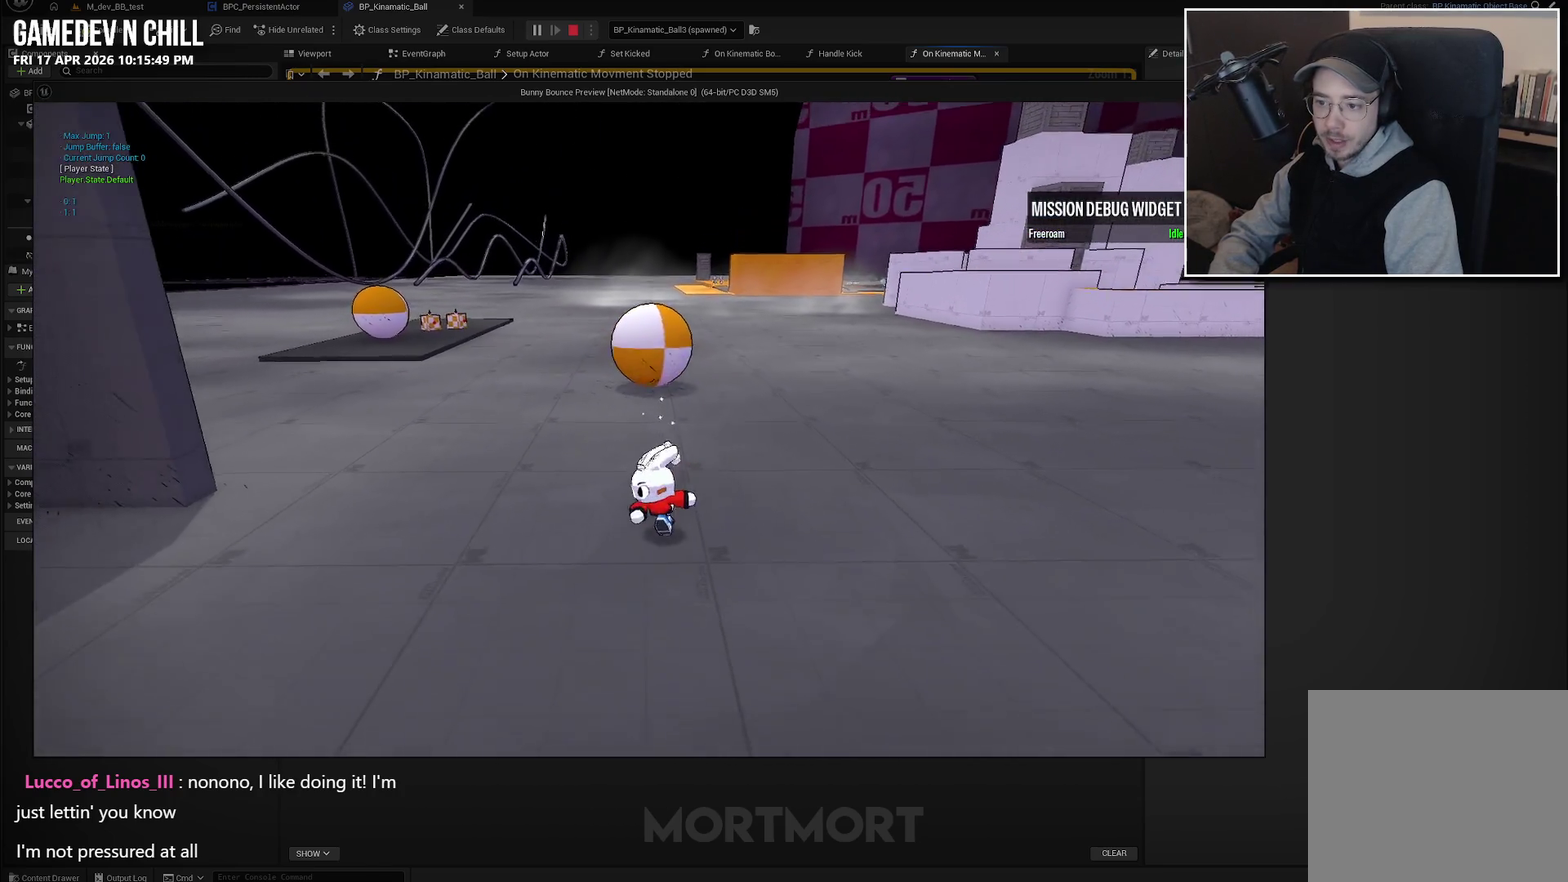
{"buttons": [], "left_stick": "up-left", "right_stick": "center", "events": [[200, "left_stick", "left"], [366, "left_stick", "up-left"]]}
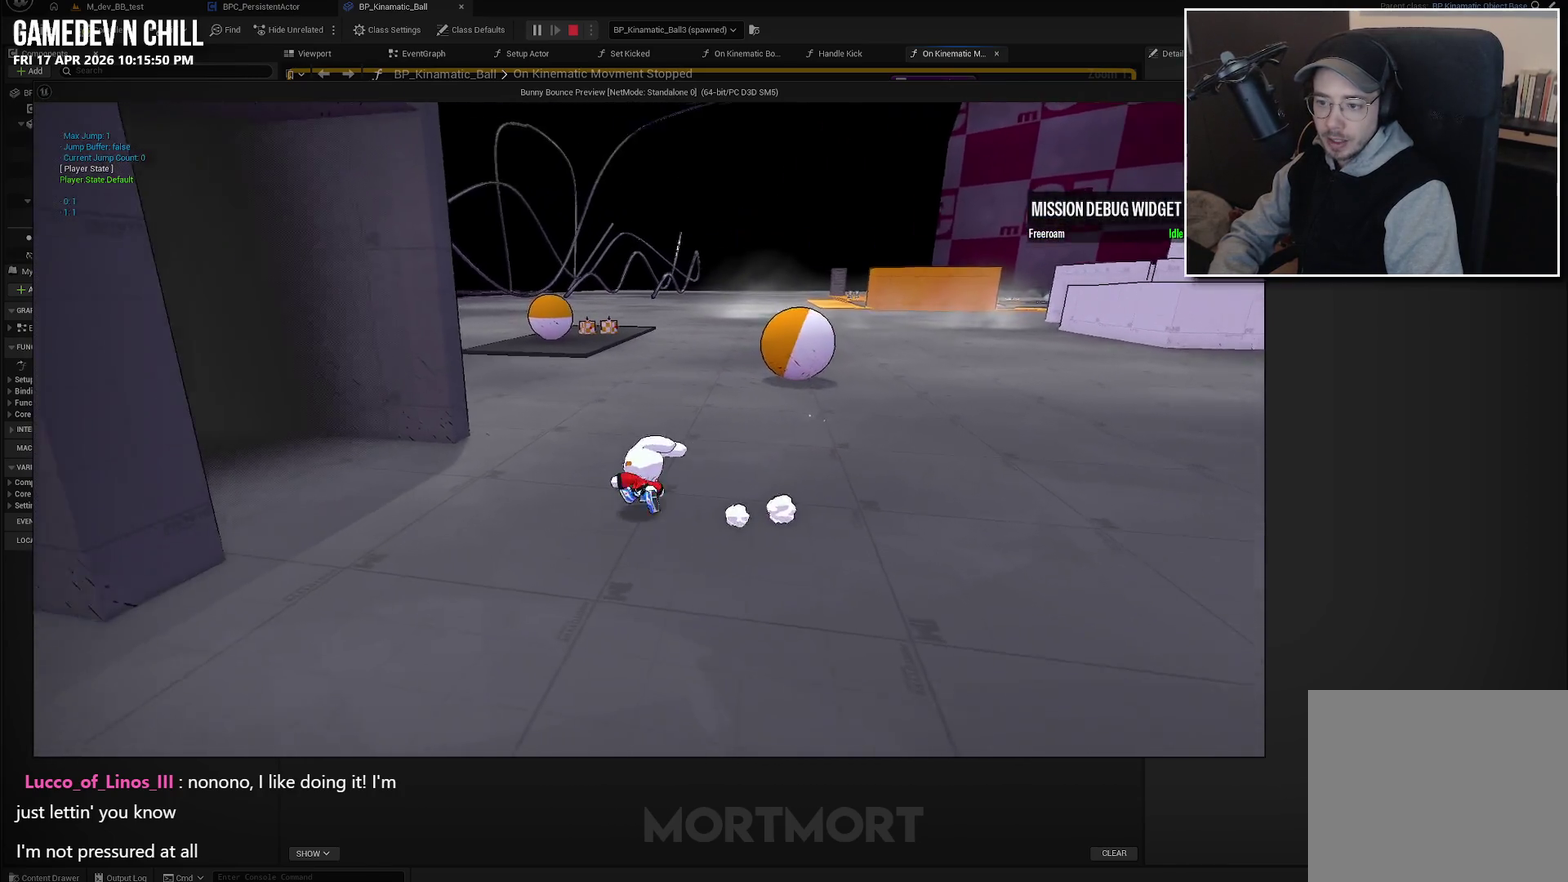
{"buttons": [], "left_stick": "center", "right_stick": "right", "events": [[33, "L2", "down"], [66, "A", "down"], [183, "A", "up"], [183, "L2", "up"], [283, "left_stick", "down-right"], [466, "right_stick", "right"], [483, "left_stick", "center"]]}
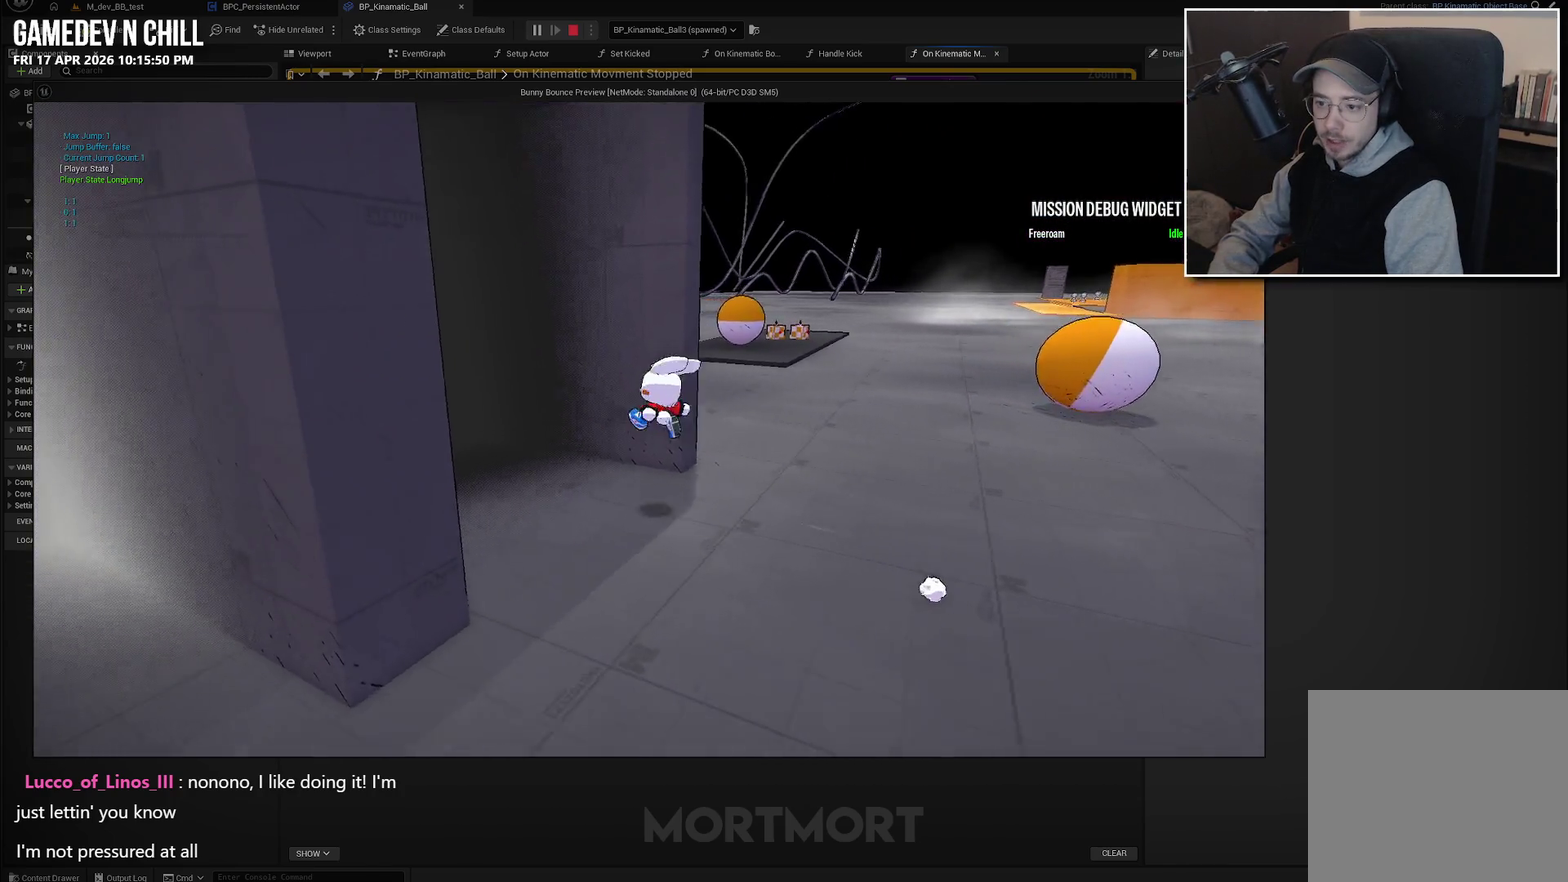
{"buttons": [], "left_stick": "center", "right_stick": "center", "events": [[300, "right_stick", "center"]]}